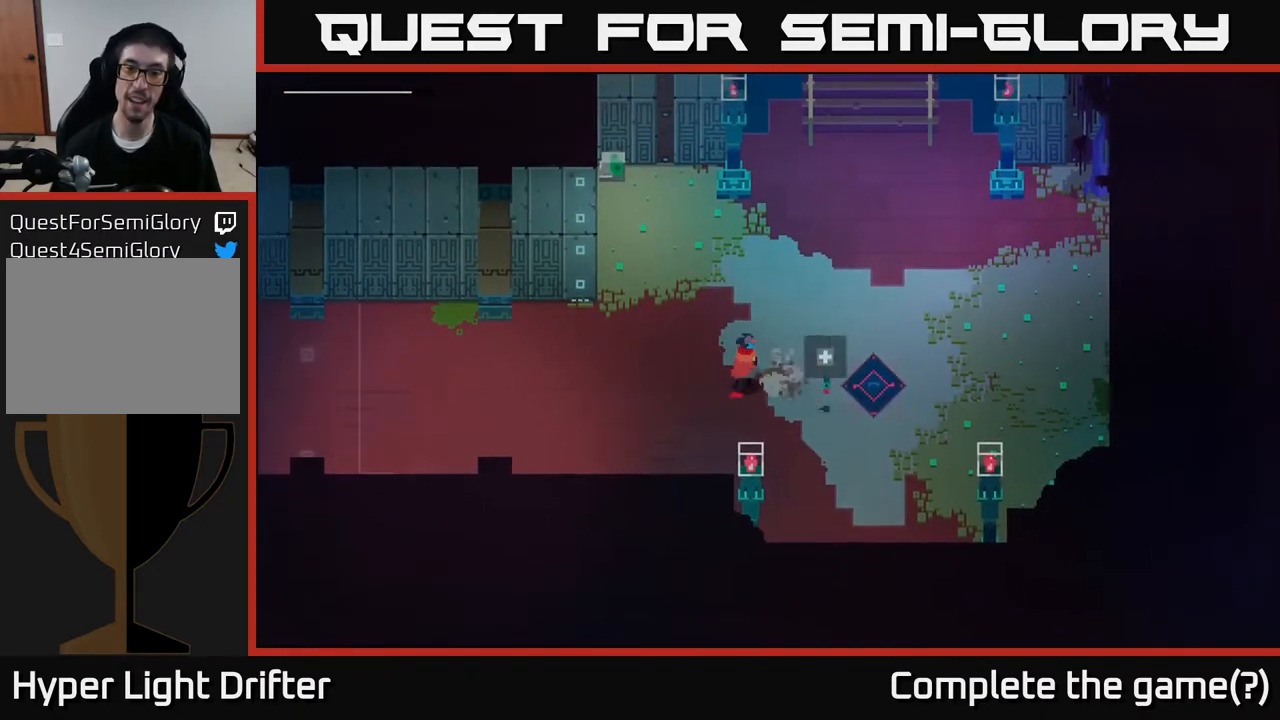
Gameplay with a controller (Xbox layout); each line is a JSON object with the inputs held at the frame after it. "events" lists button and stick changes between this image and that frame as [ms after this image, input, new state], when the widget could be followed in between.
{"buttons": [], "left_stick": "right", "right_stick": "center", "events": [[17, "left_stick", "down-right"], [183, "left_stick", "right"]]}
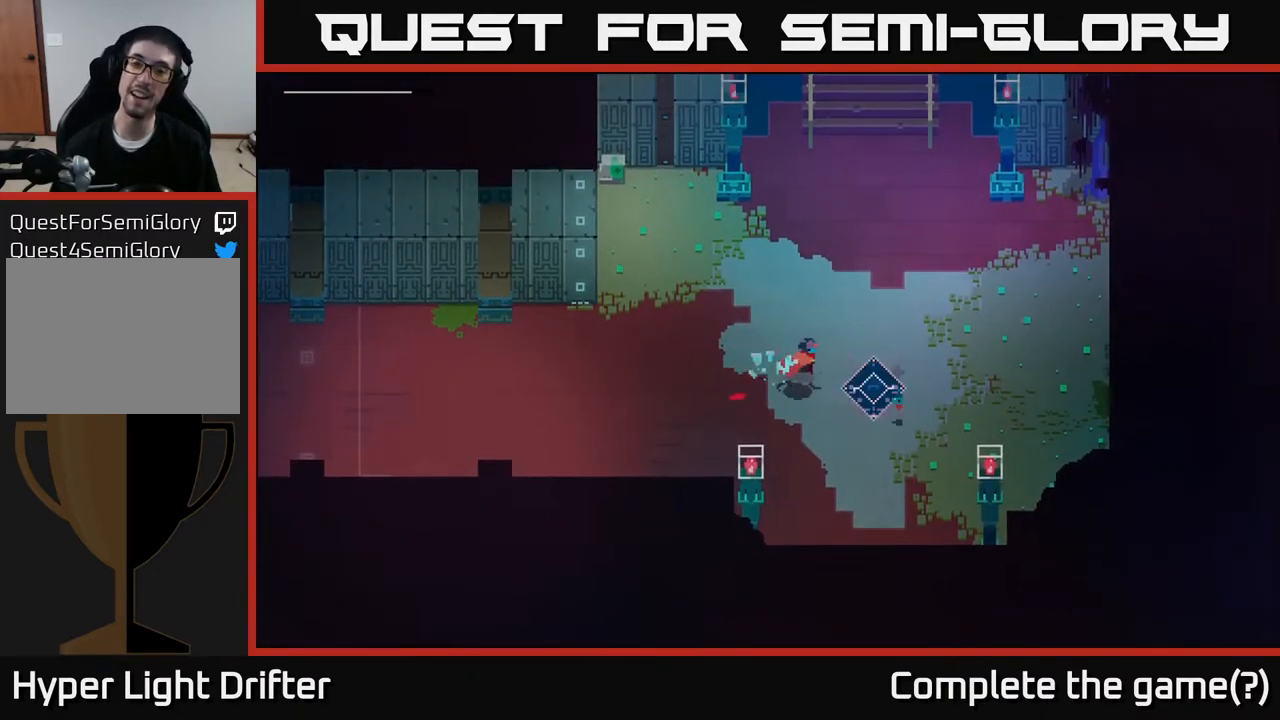
{"buttons": [], "left_stick": "center", "right_stick": "center", "events": [[333, "left_stick", "center"]]}
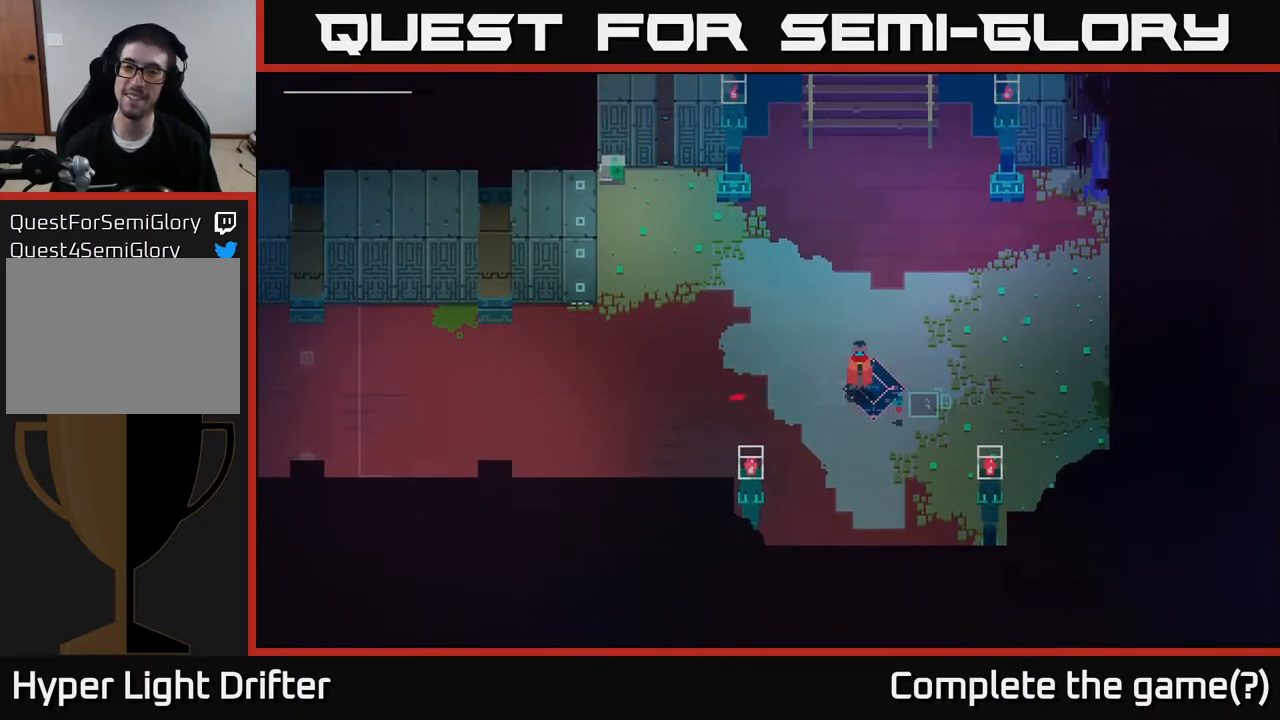
{"buttons": [], "left_stick": "center", "right_stick": "center", "events": [[300, "Y", "down"], [417, "Y", "up"]]}
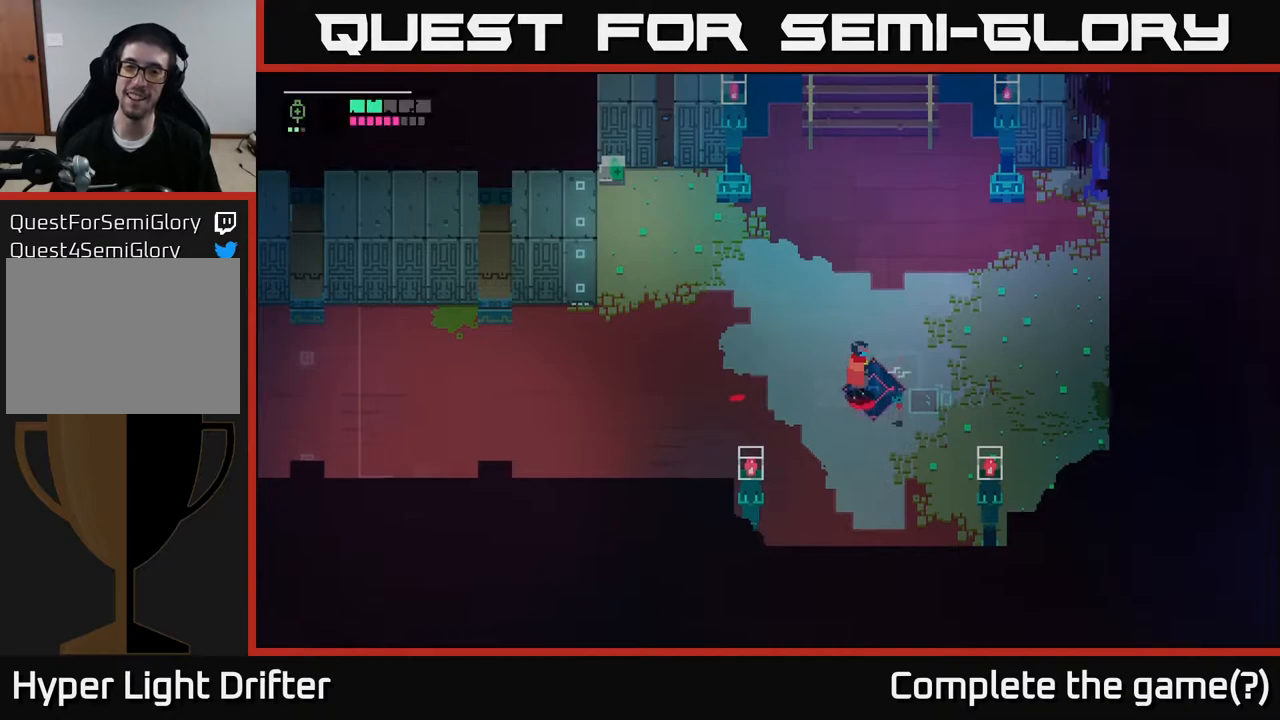
{"buttons": ["Y"], "left_stick": "center", "right_stick": "center", "events": [[133, "Y", "down"]]}
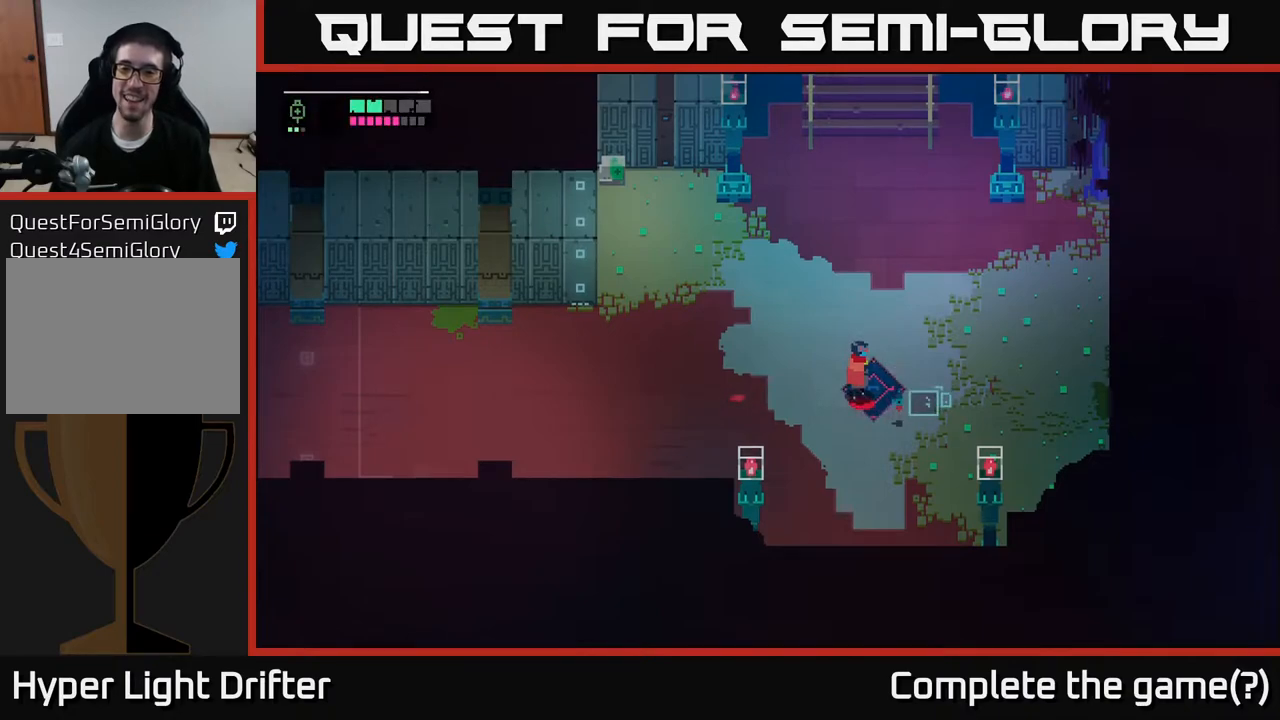
{"buttons": ["Y"], "left_stick": "center", "right_stick": "center", "events": [[117, "Y", "up"], [283, "Y", "down"]]}
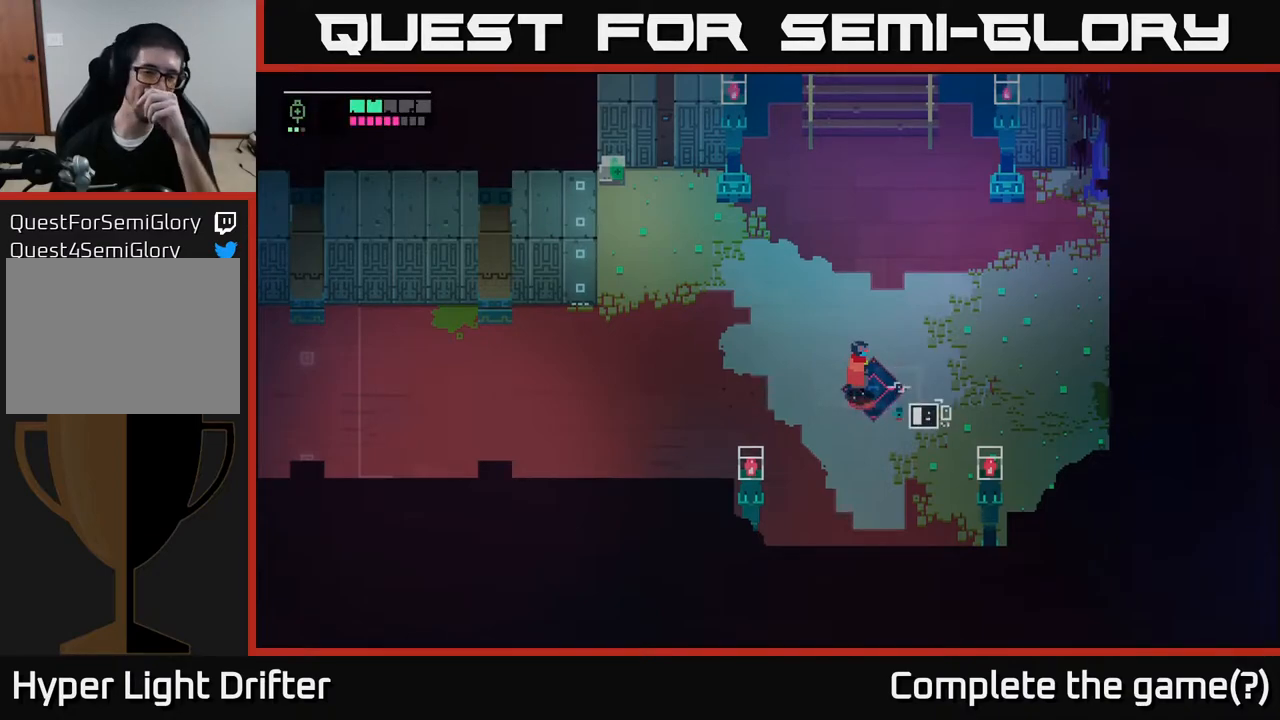
{"buttons": [], "left_stick": "center", "right_stick": "center", "events": [[300, "Y", "up"]]}
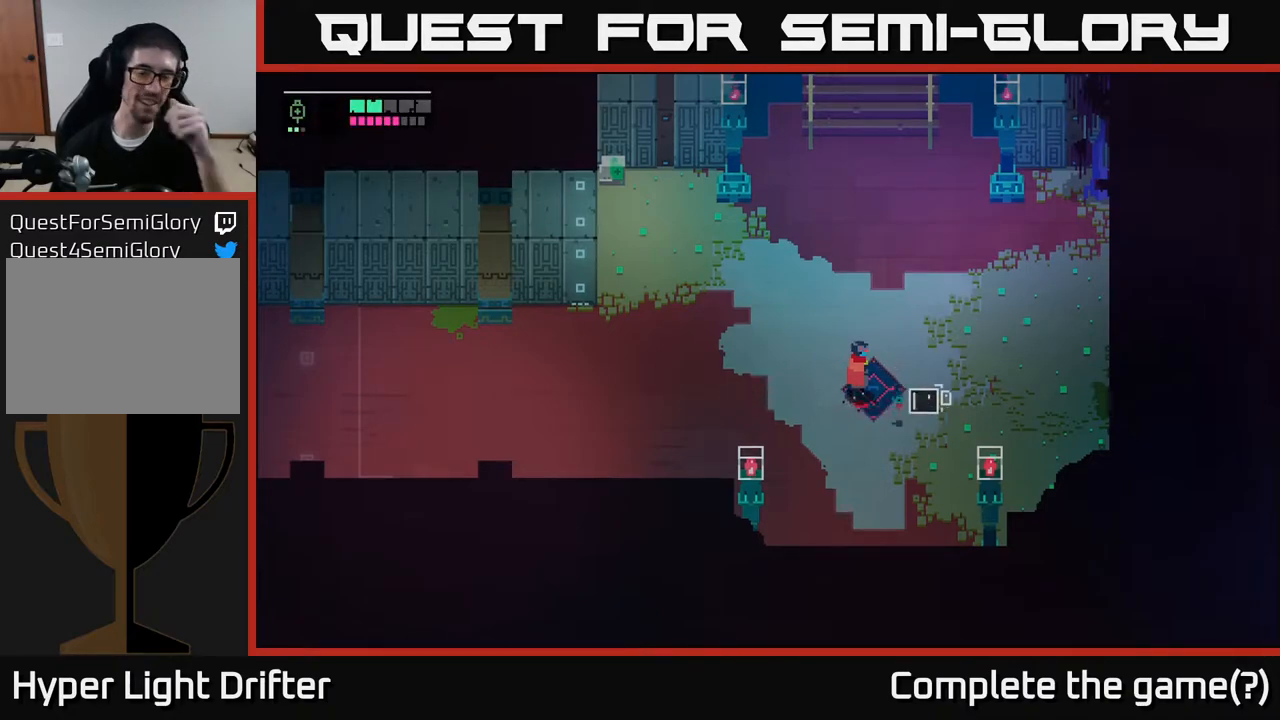
{"buttons": [], "left_stick": "center", "right_stick": "center", "events": []}
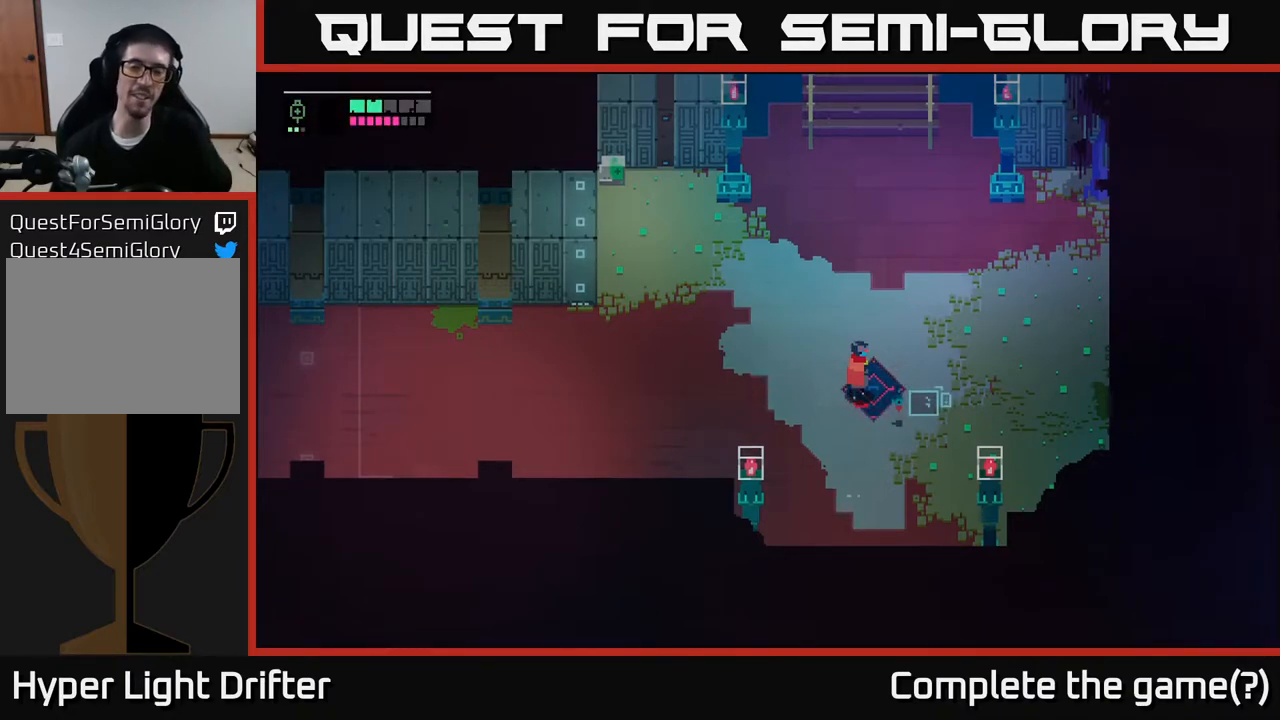
{"buttons": [], "left_stick": "center", "right_stick": "center", "events": [[217, "SELECT", "down"], [383, "SELECT", "up"]]}
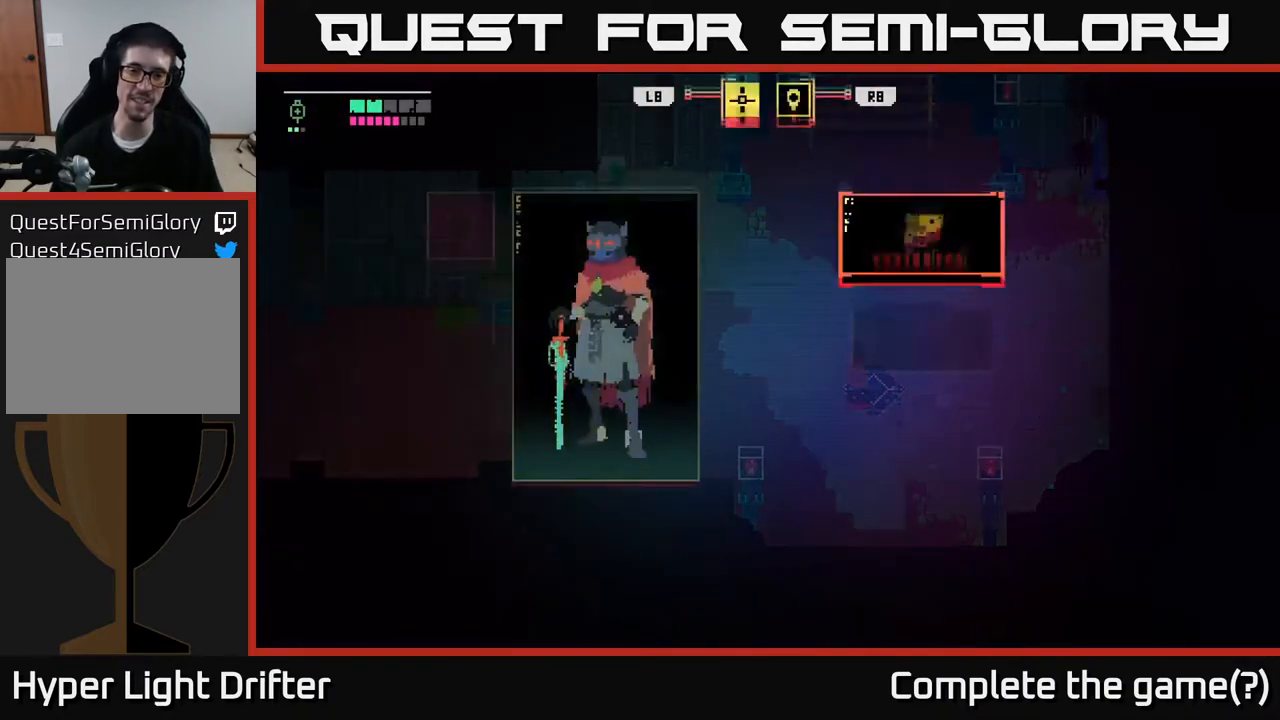
{"buttons": [], "left_stick": "center", "right_stick": "center", "events": []}
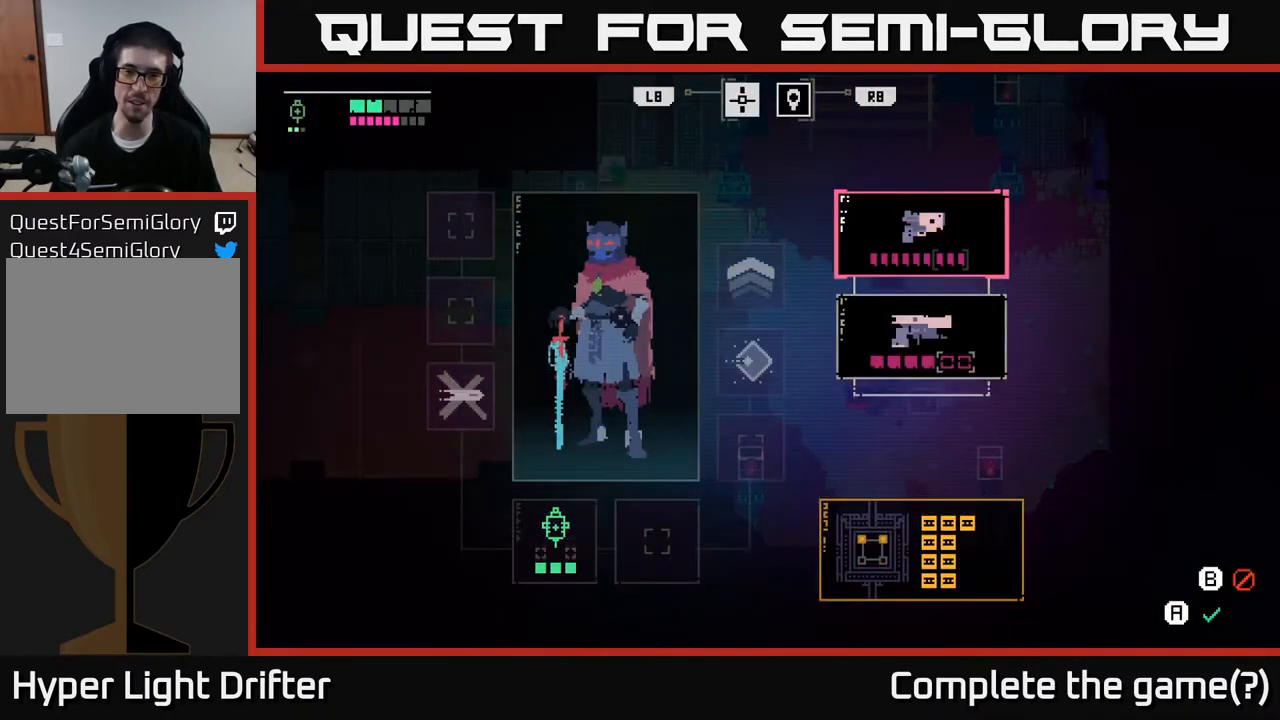
{"buttons": [], "left_stick": "center", "right_stick": "center", "events": [[317, "R1", "down"], [450, "R1", "up"]]}
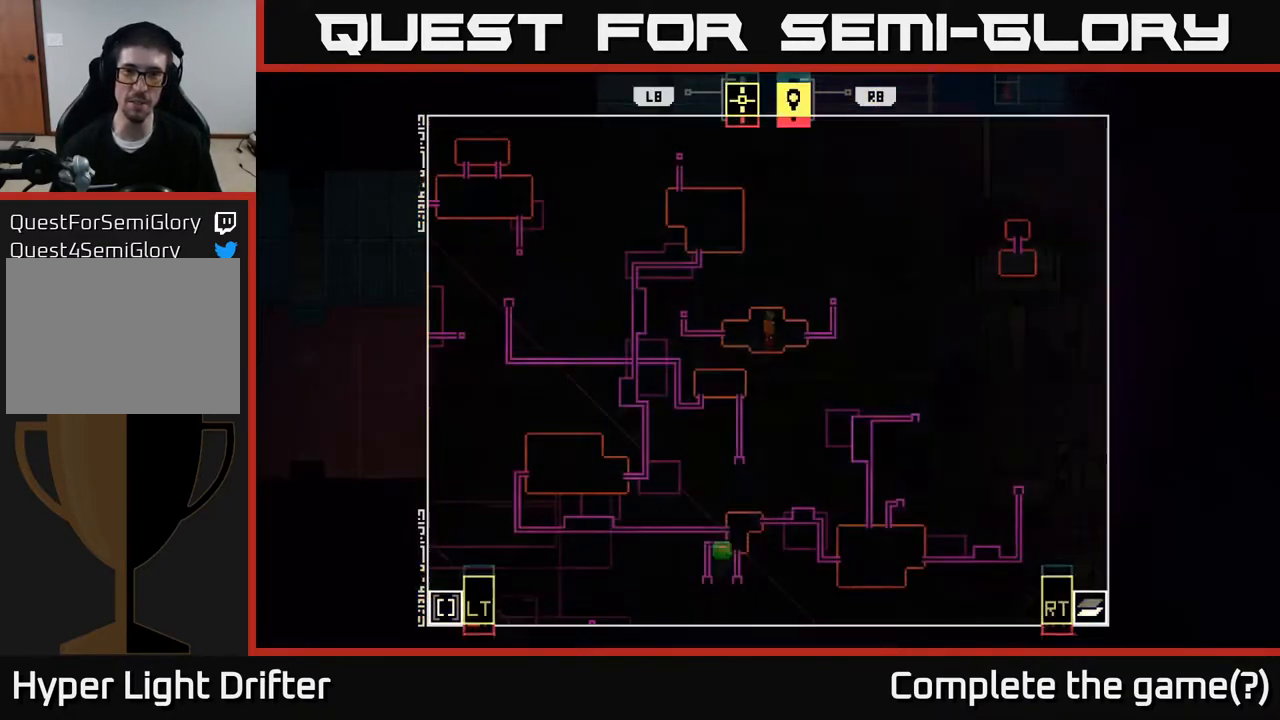
{"buttons": [], "left_stick": "center", "right_stick": "center", "events": []}
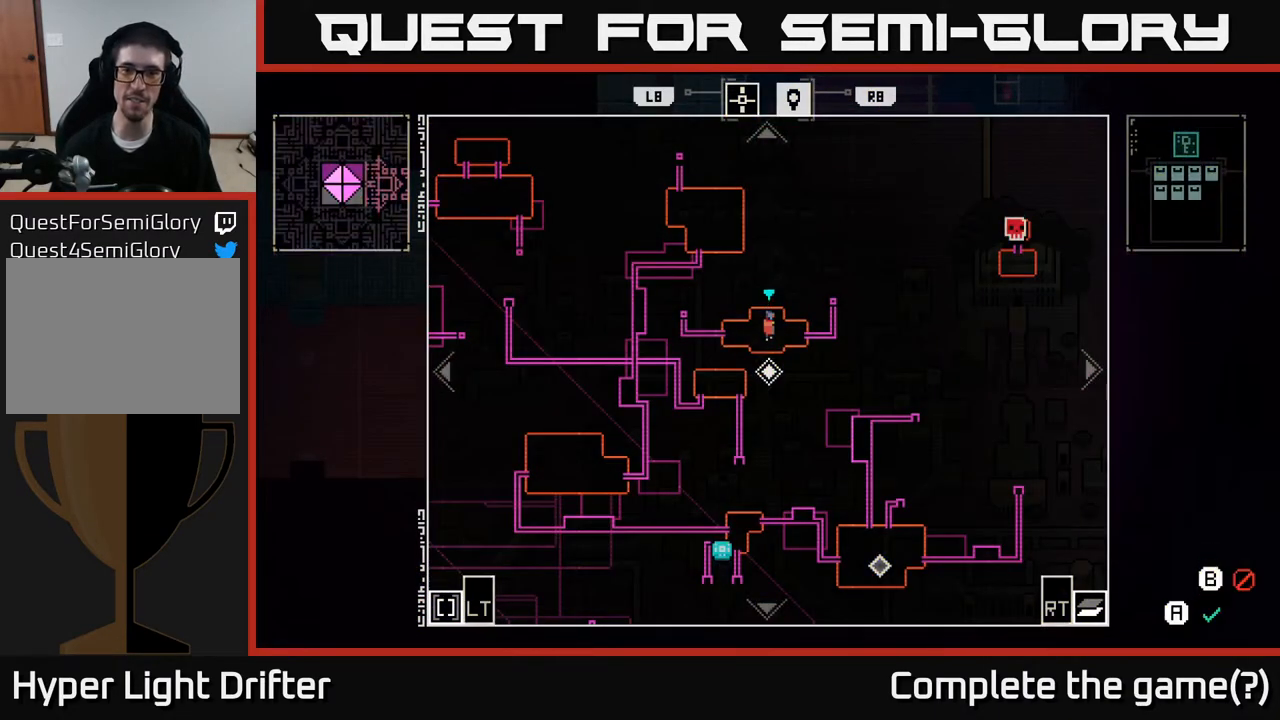
{"buttons": [], "left_stick": "center", "right_stick": "center", "events": [[83, "left_stick", "right"], [383, "left_stick", "center"]]}
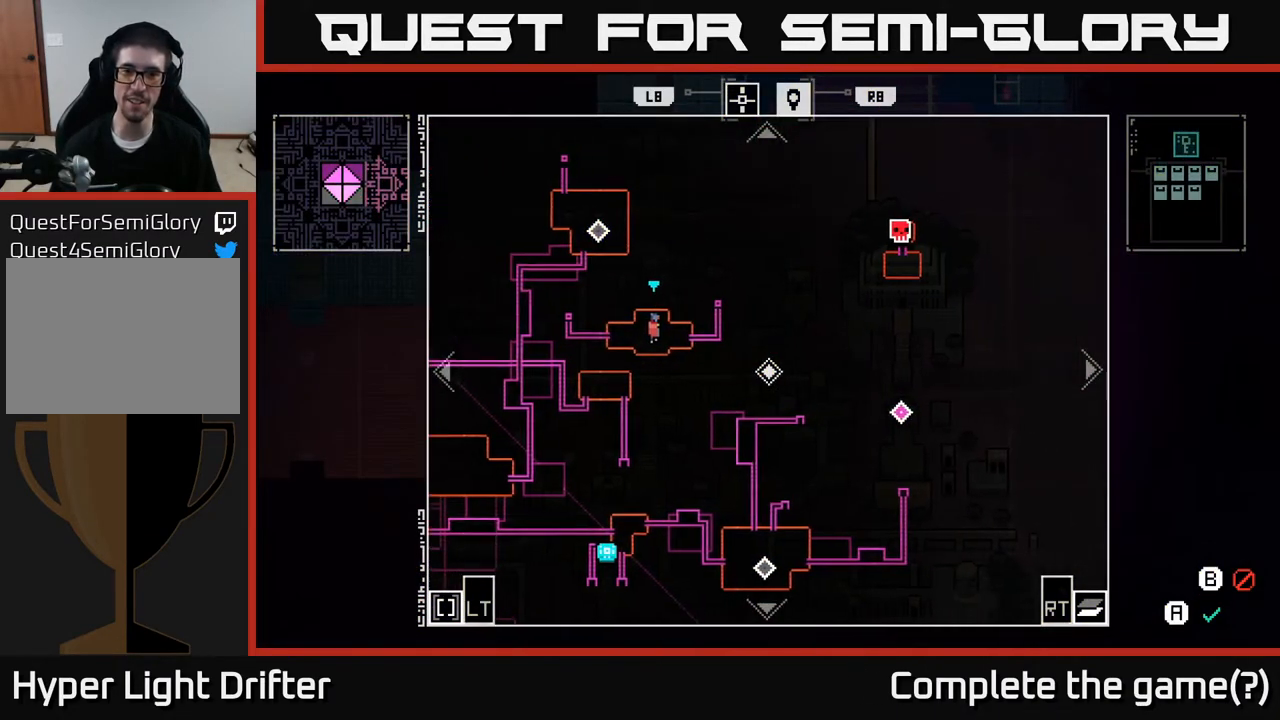
{"buttons": [], "left_stick": "left", "right_stick": "center", "events": [[417, "left_stick", "left"]]}
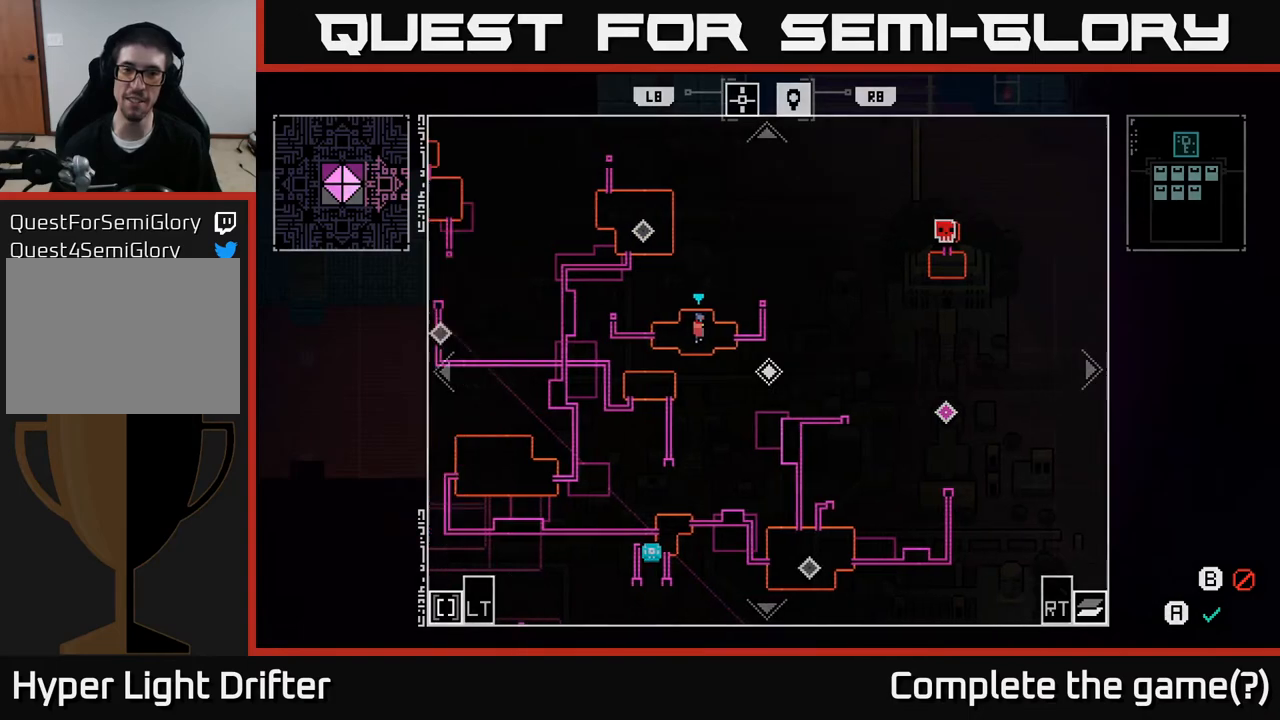
{"buttons": ["B"], "left_stick": "center", "right_stick": "center", "events": [[67, "left_stick", "down-left"], [500, "B", "down"], [500, "left_stick", "center"]]}
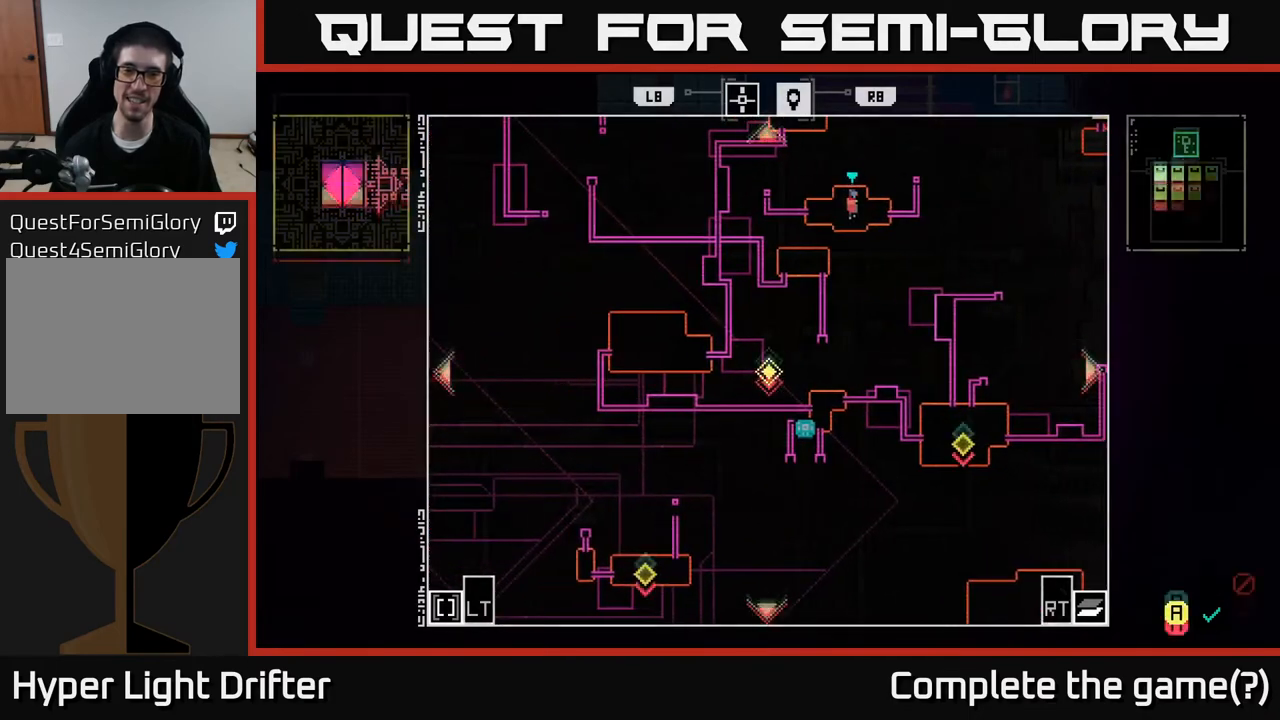
{"buttons": [], "left_stick": "center", "right_stick": "center", "events": [[133, "B", "up"]]}
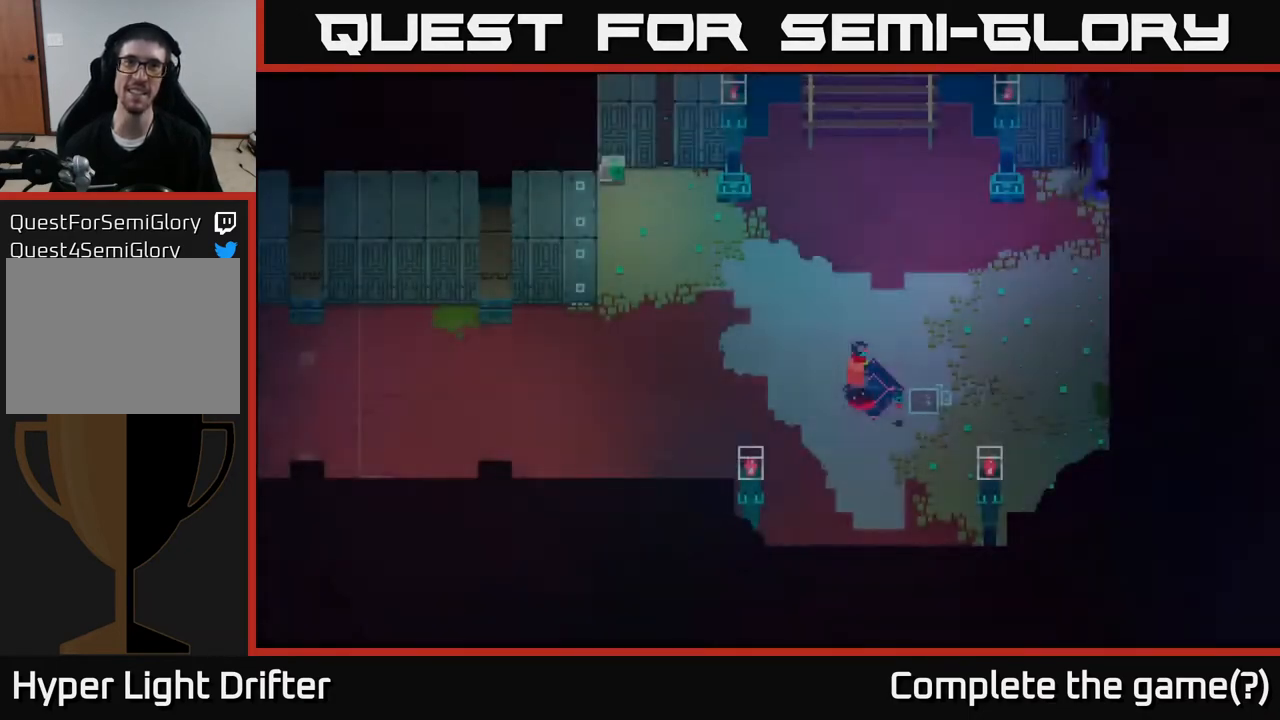
{"buttons": ["Y"], "left_stick": "center", "right_stick": "center", "events": [[267, "Y", "down"]]}
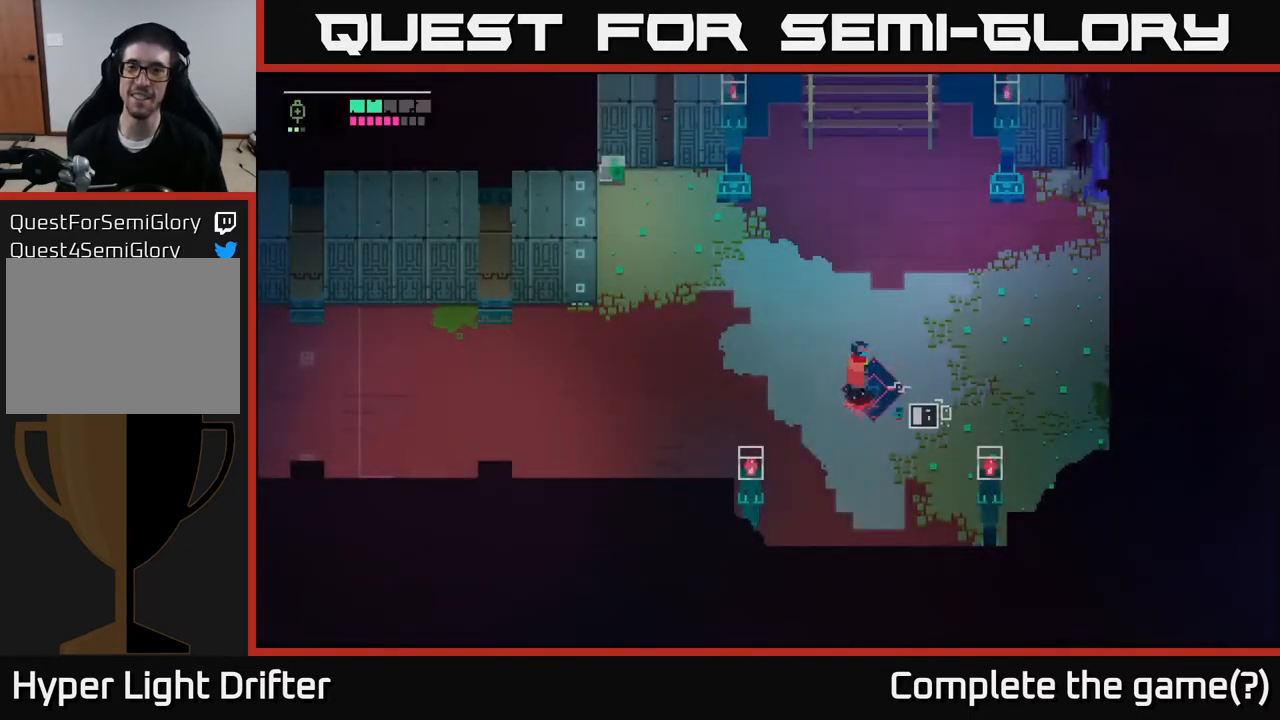
{"buttons": ["Y"], "left_stick": "center", "right_stick": "center", "events": []}
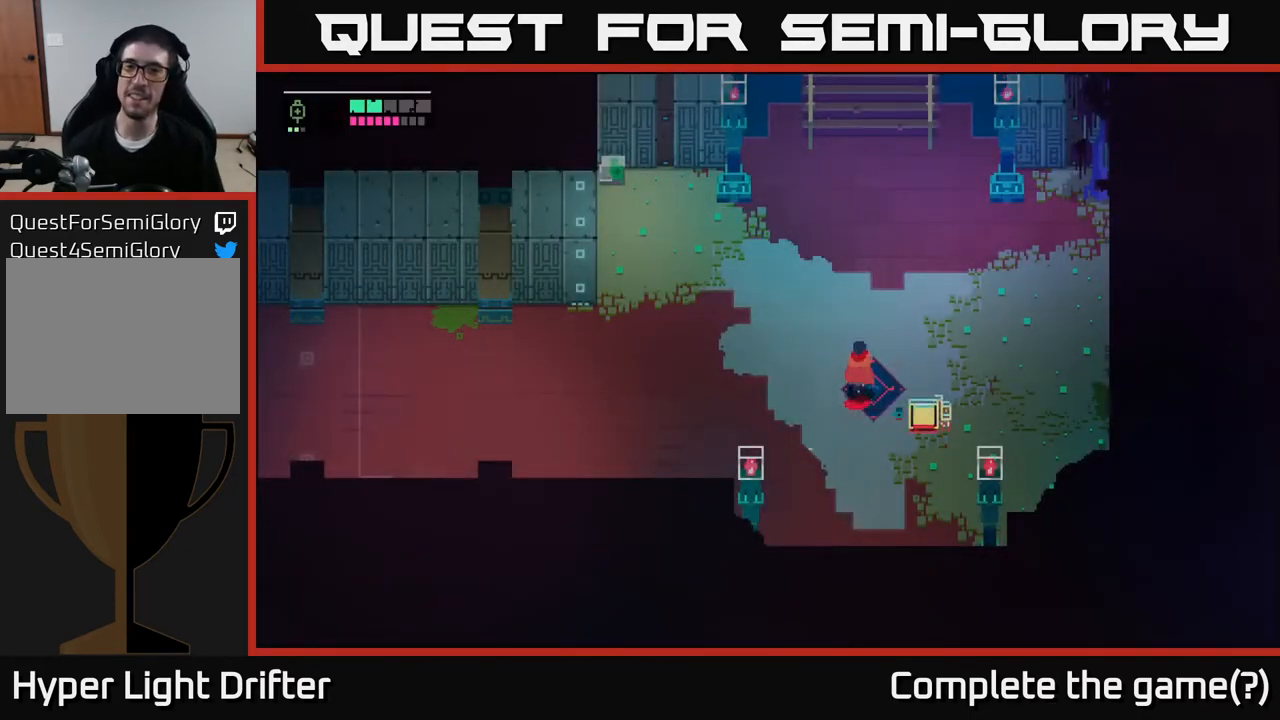
{"buttons": [], "left_stick": "up-left", "right_stick": "center", "events": [[283, "left_stick", "up-left"], [350, "Y", "up"]]}
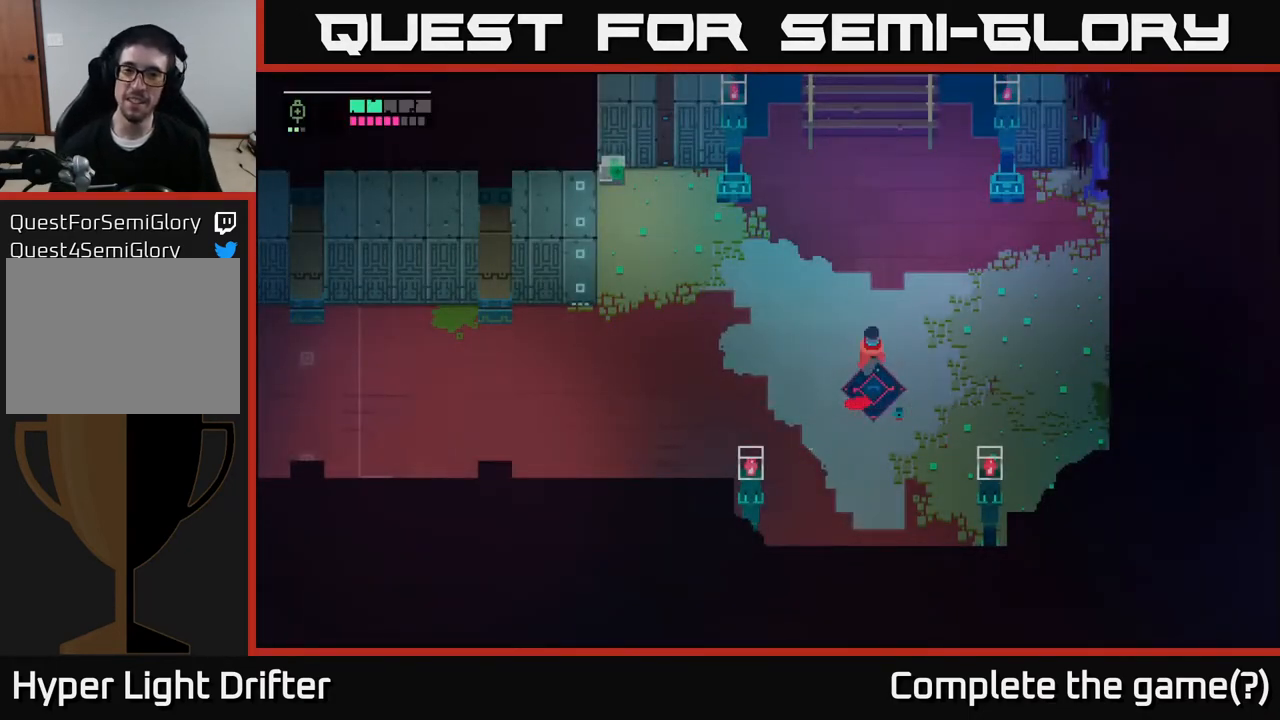
{"buttons": [], "left_stick": "center", "right_stick": "center", "events": [[383, "left_stick", "center"]]}
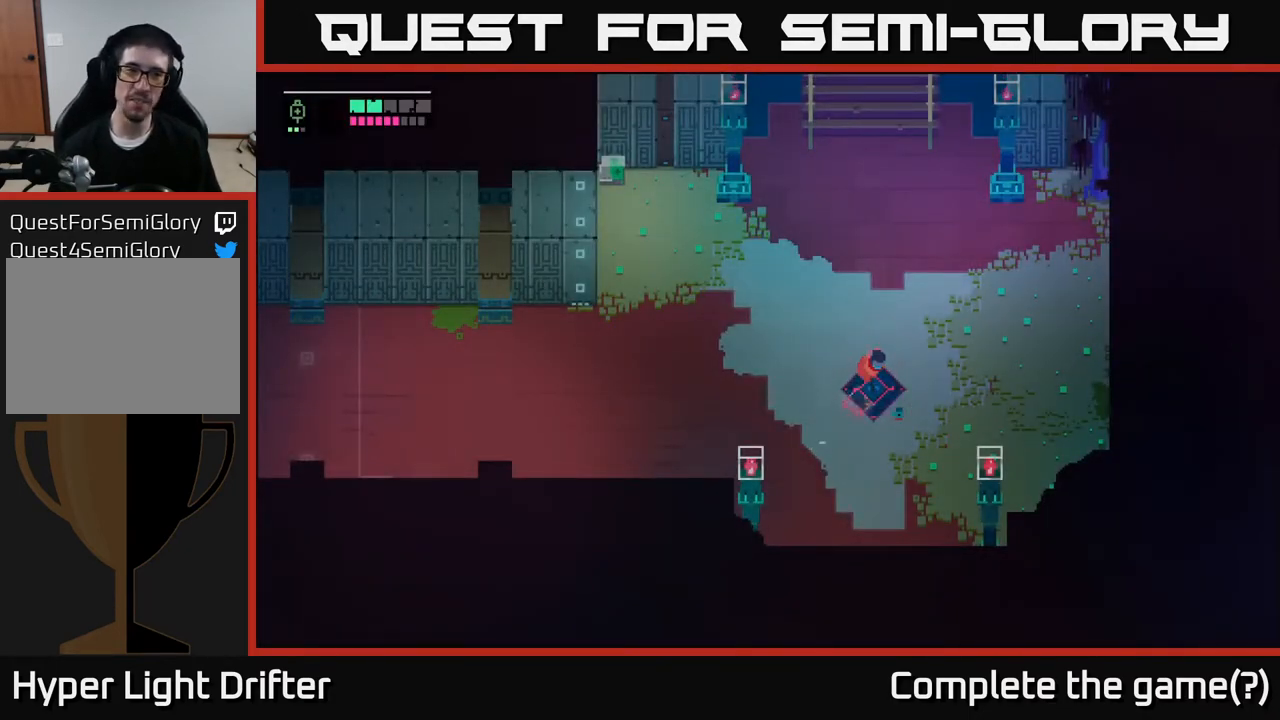
{"buttons": [], "left_stick": "center", "right_stick": "center", "events": []}
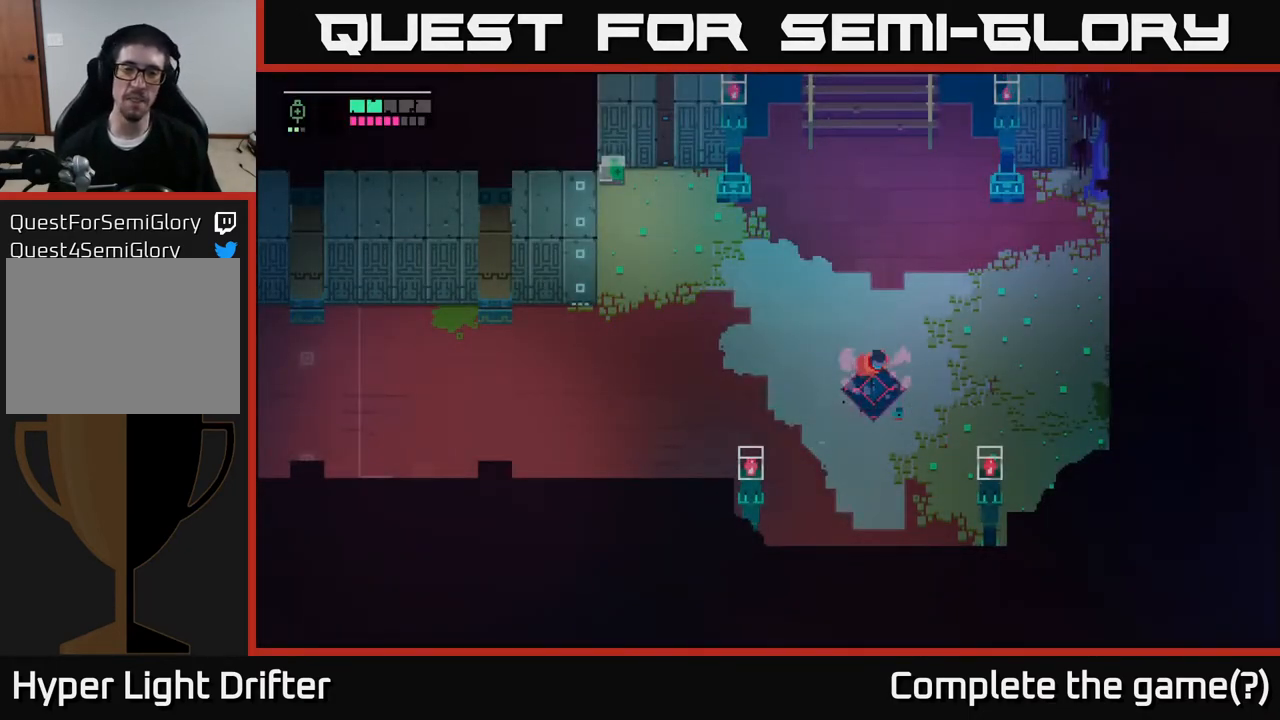
{"buttons": [], "left_stick": "center", "right_stick": "center", "events": []}
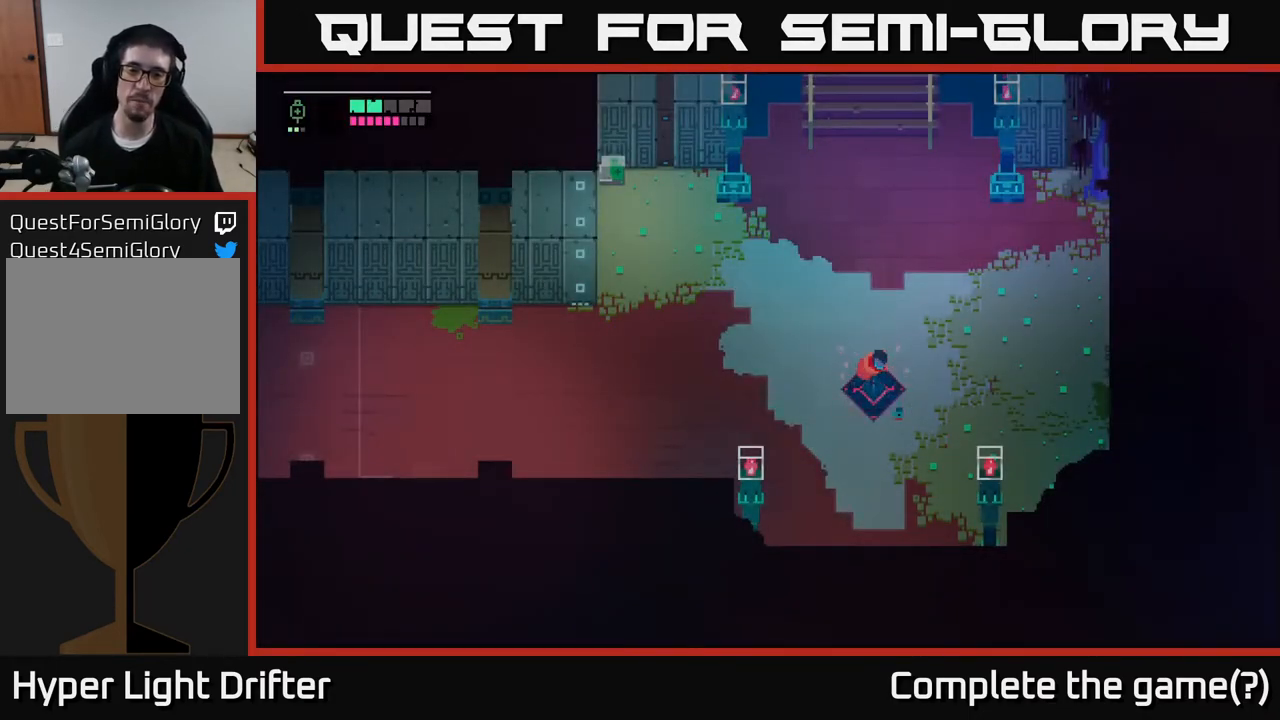
{"buttons": [], "left_stick": "left", "right_stick": "center", "events": [[233, "left_stick", "left"]]}
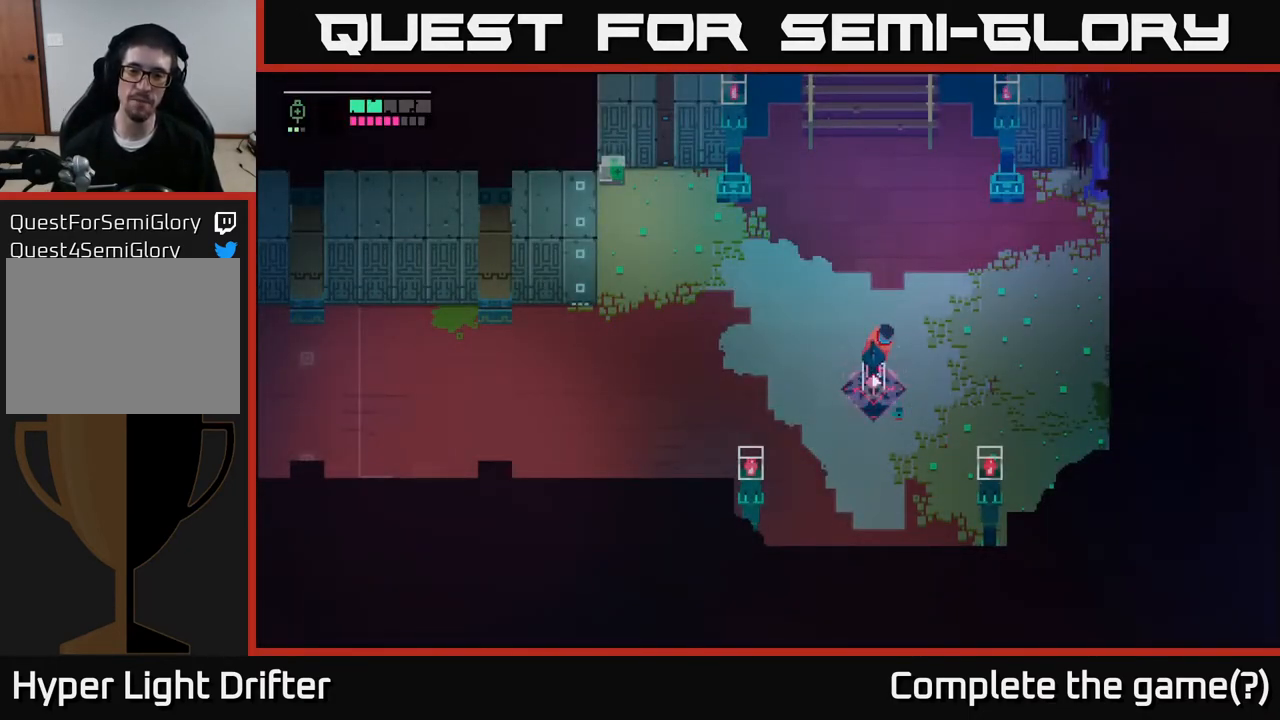
{"buttons": [], "left_stick": "center", "right_stick": "center", "events": [[200, "left_stick", "center"]]}
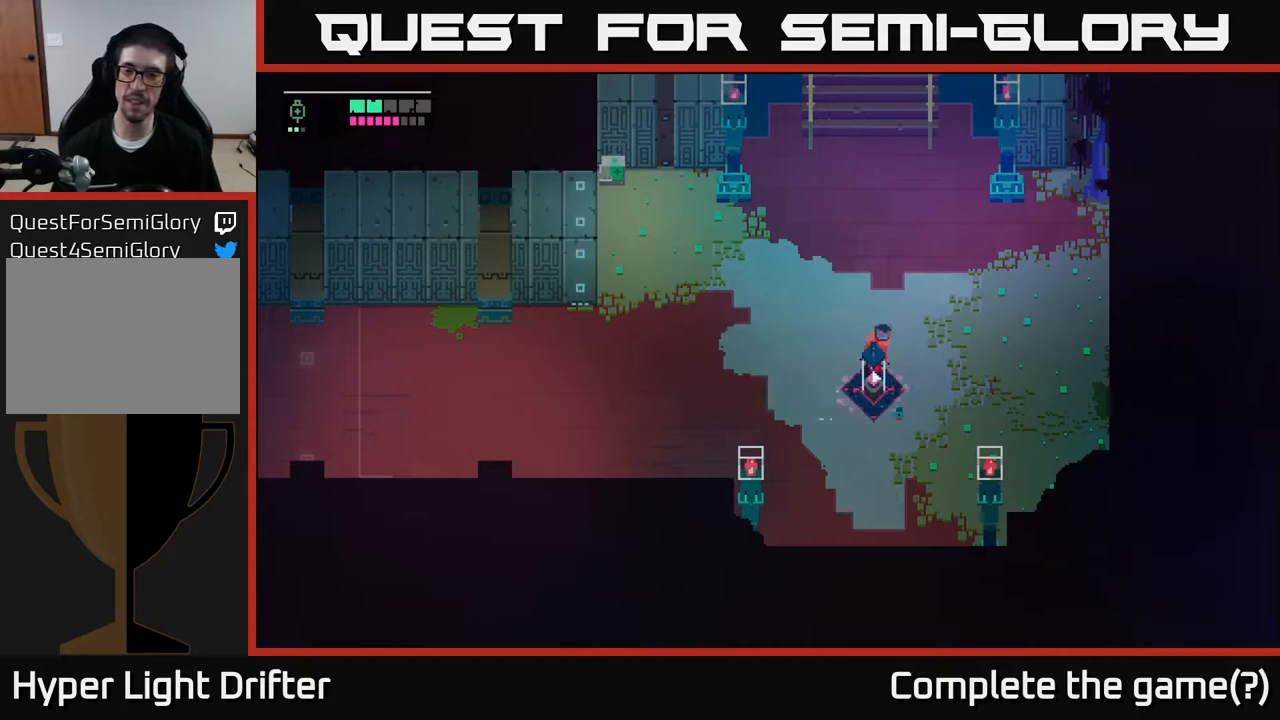
{"buttons": [], "left_stick": "center", "right_stick": "center", "events": []}
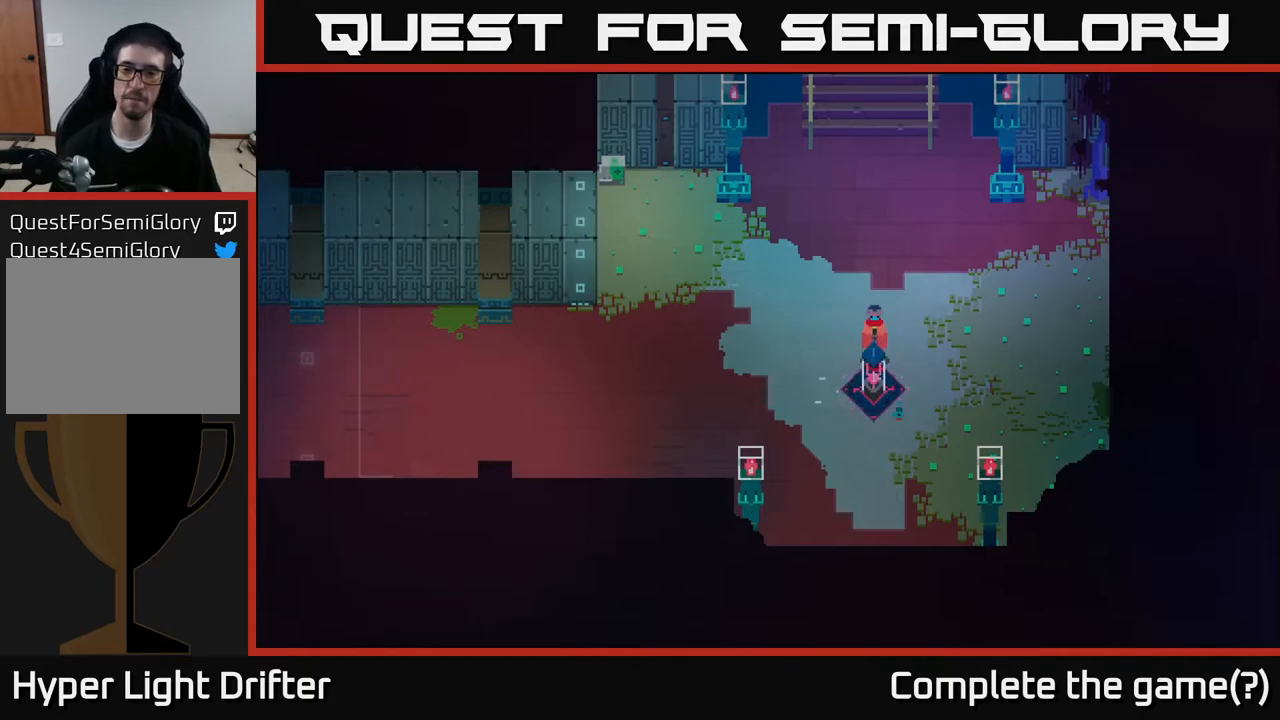
{"buttons": [], "left_stick": "left", "right_stick": "center", "events": [[217, "left_stick", "left"]]}
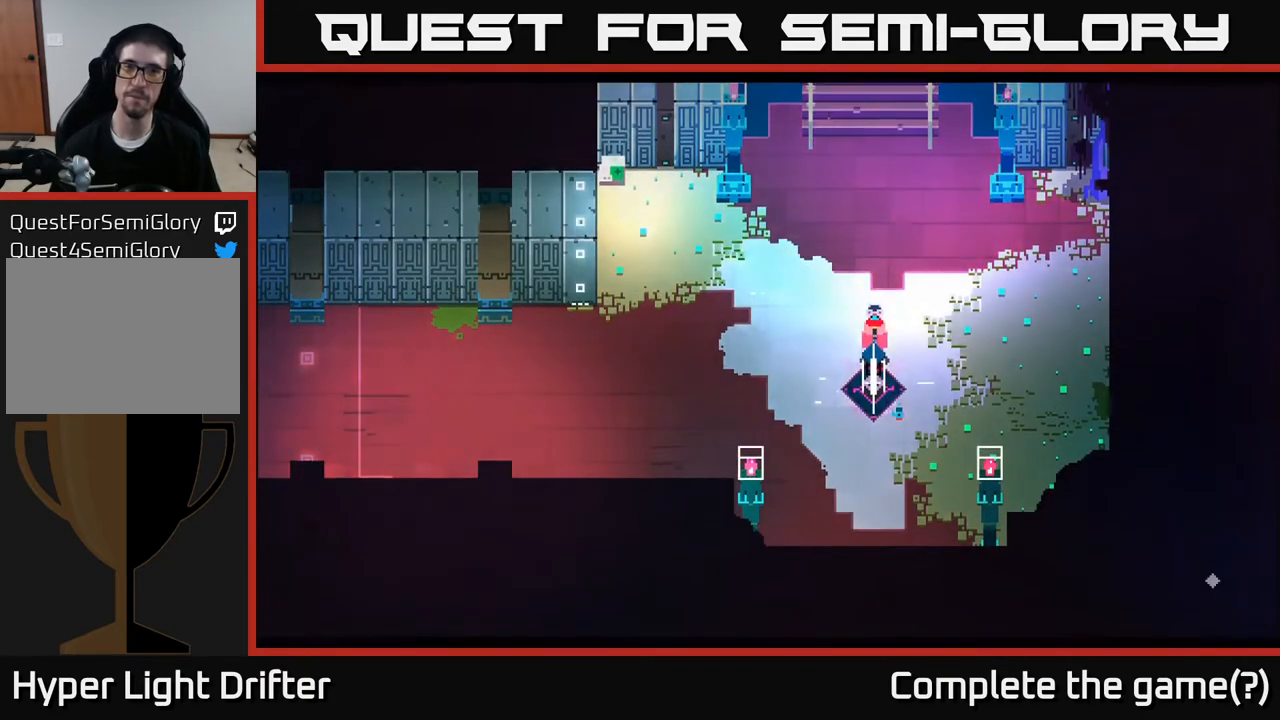
{"buttons": [], "left_stick": "left", "right_stick": "center", "events": [[100, "left_stick", "center"], [350, "left_stick", "left"]]}
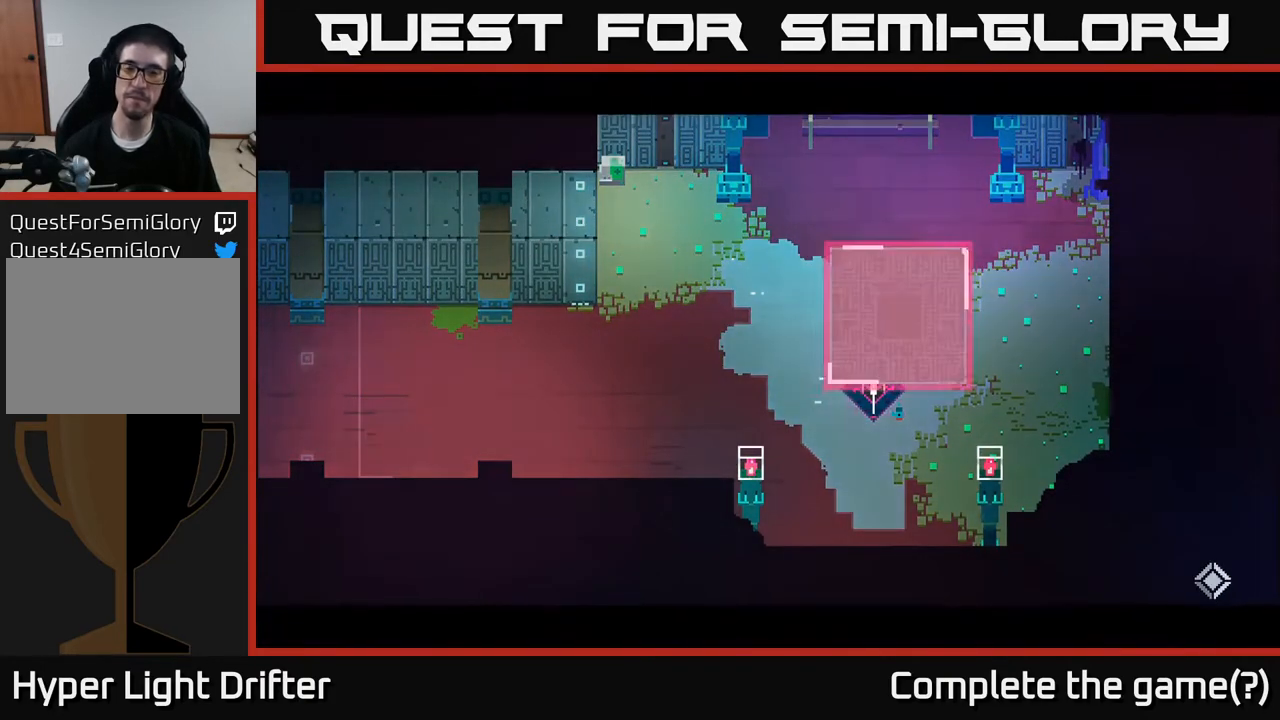
{"buttons": [], "left_stick": "center", "right_stick": "center", "events": [[33, "left_stick", "up-left"], [233, "left_stick", "left"], [333, "left_stick", "center"]]}